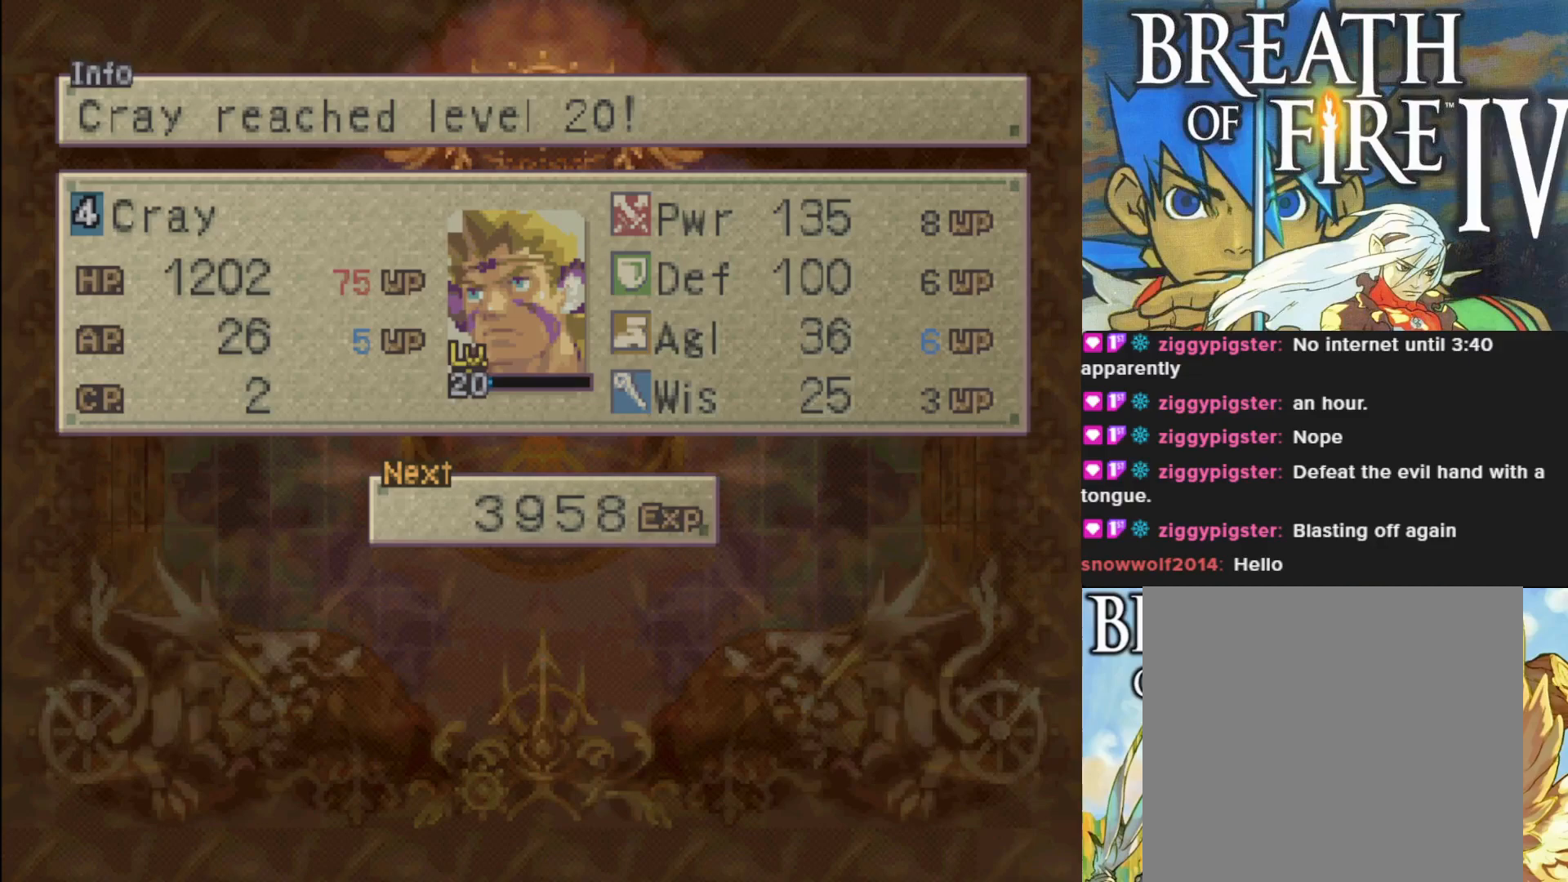
Gameplay with a controller (PlayStation layout); each line is a JSON object with the inputs held at the frame after it. "events" lists button and stick changes between this image and that frame as [ms after this image, input, new state], when the widget could be followed in between. Not read: right_stick.
{"buttons": ["CROSS"], "left_stick": "center", "events": [[483, "CROSS", "down"]]}
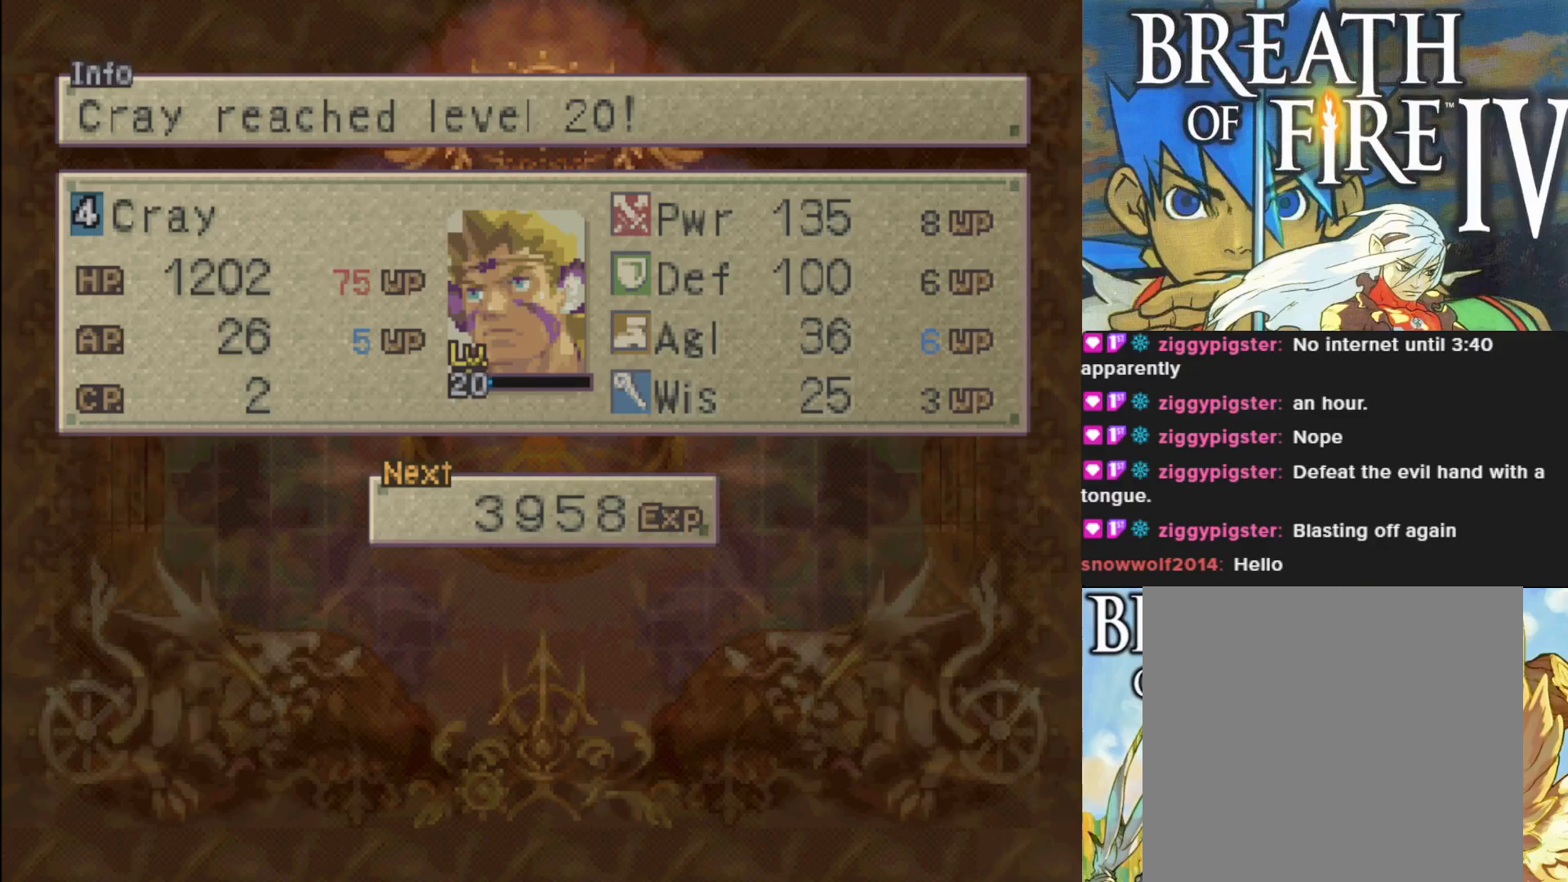
{"buttons": [], "left_stick": "center", "events": [[217, "CROSS", "up"]]}
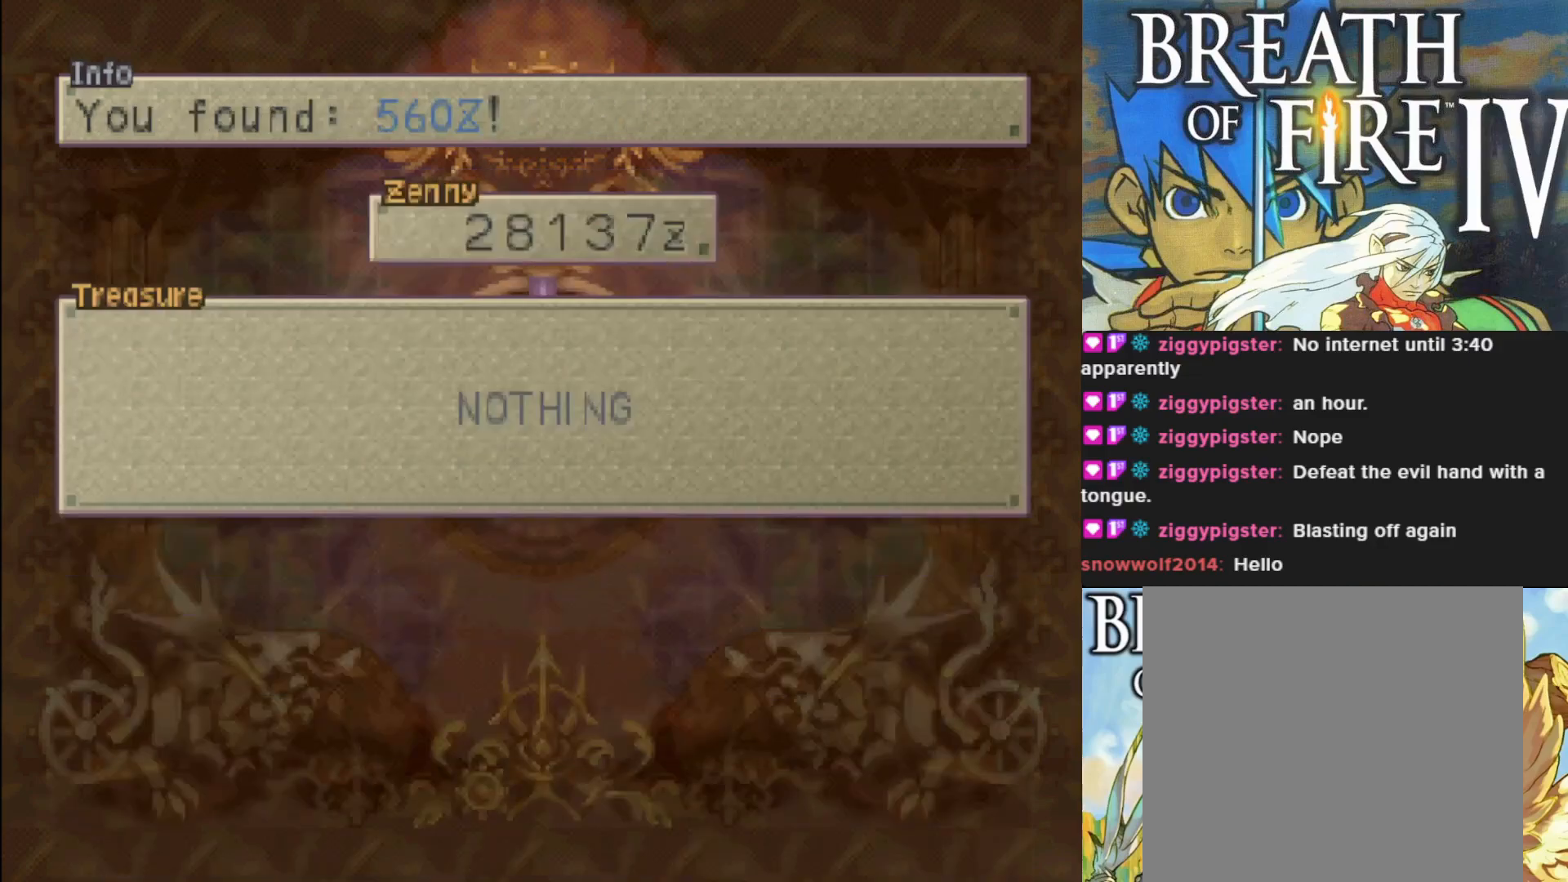
{"buttons": ["CROSS"], "left_stick": "center", "events": [[250, "CROSS", "down"], [367, "CROSS", "up"], [450, "CROSS", "down"]]}
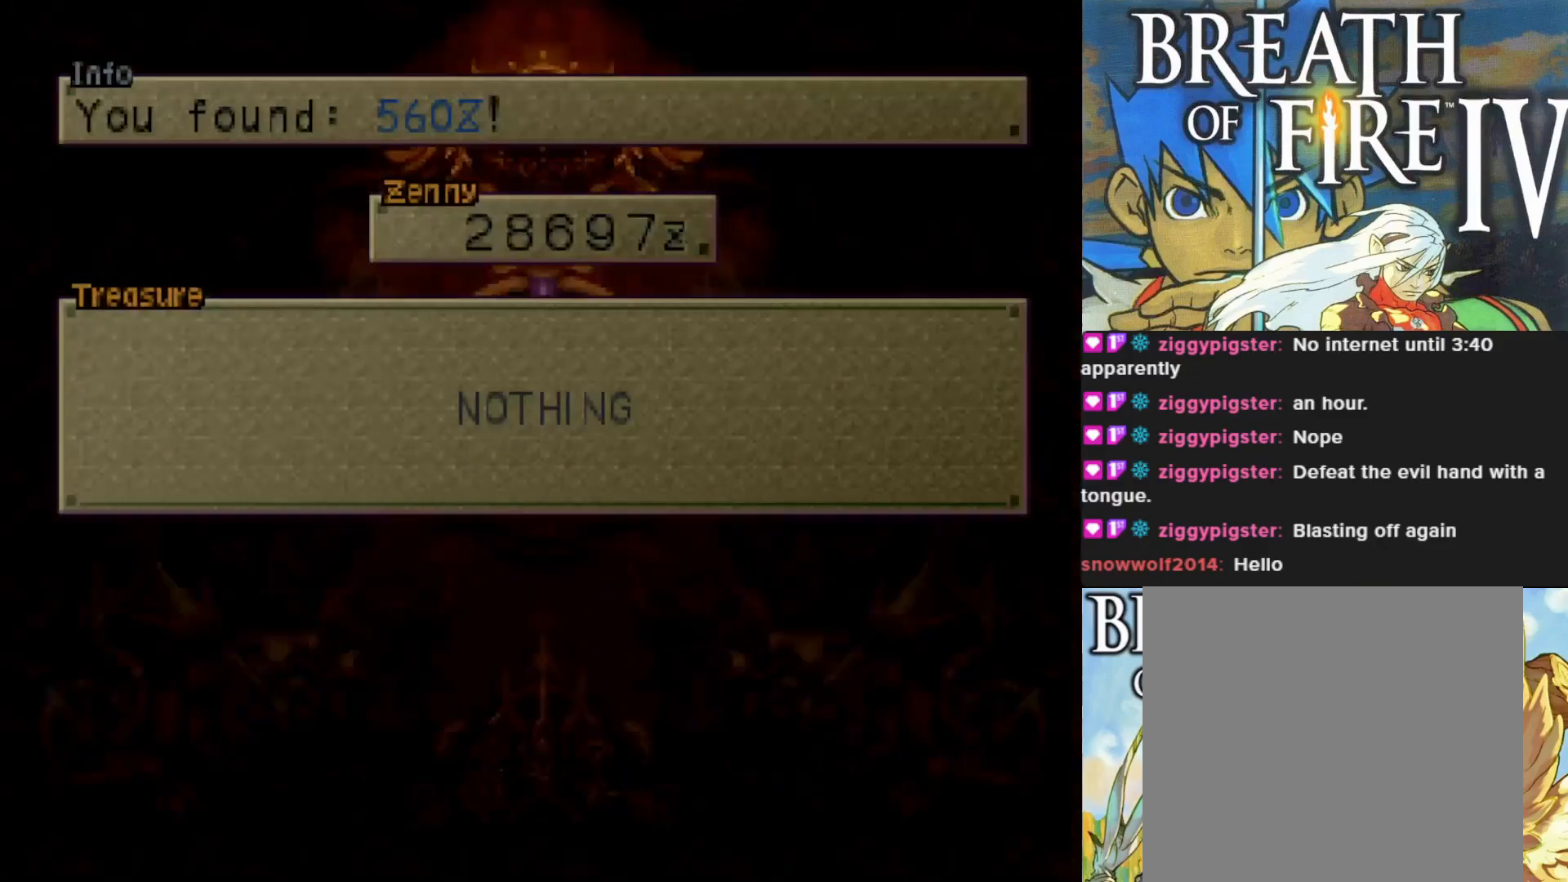
{"buttons": [], "left_stick": "center", "events": [[50, "SQUARE", "down"], [150, "SQUARE", "up"], [167, "CROSS", "up"]]}
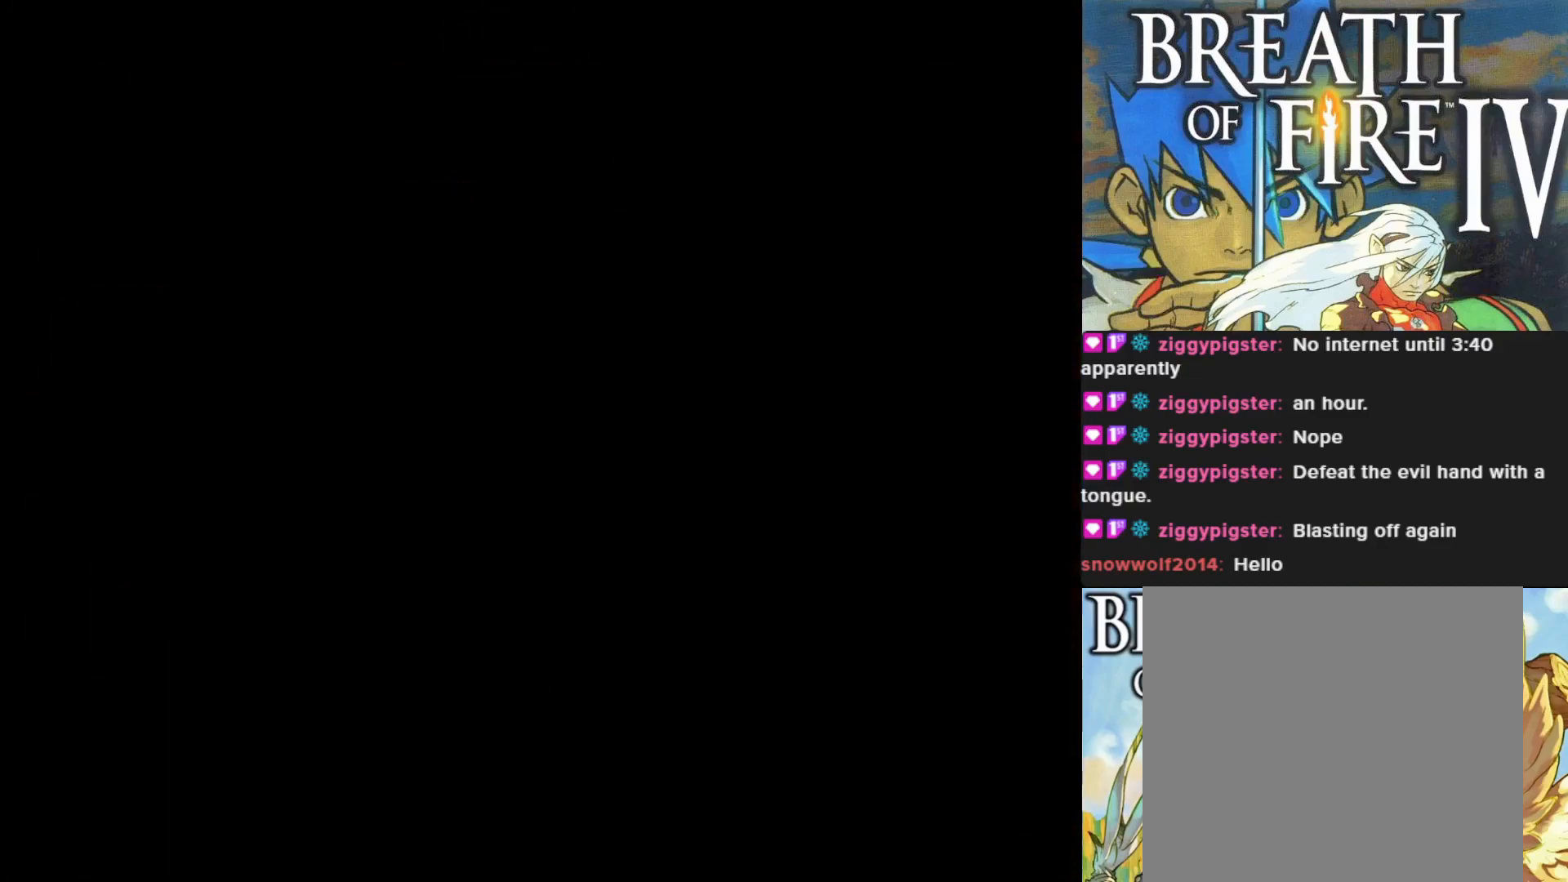
{"buttons": [], "left_stick": "center", "events": []}
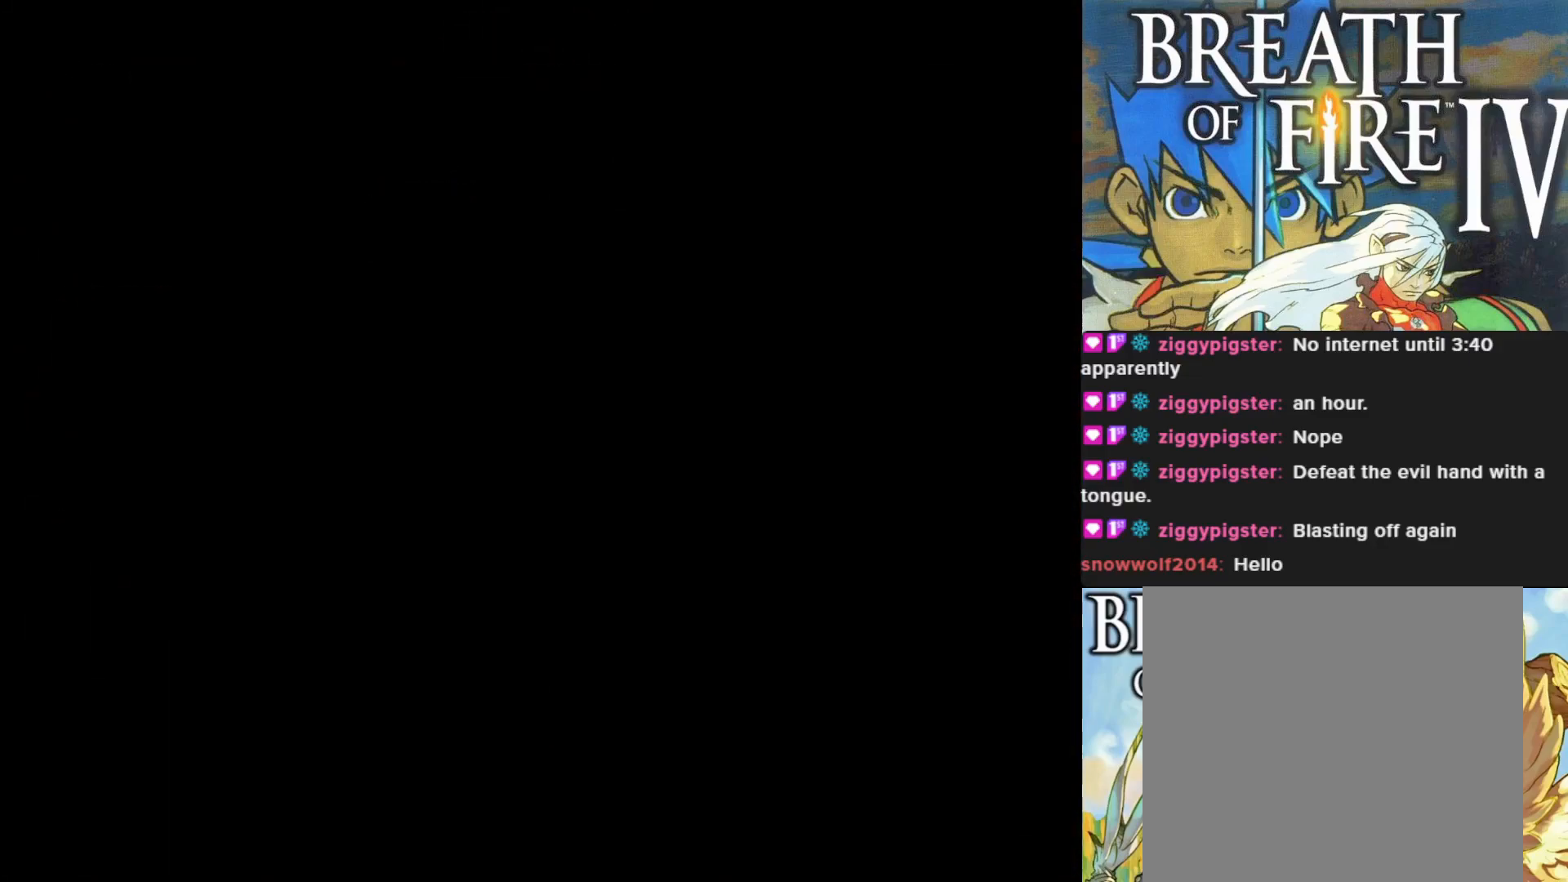
{"buttons": [], "left_stick": "center", "events": []}
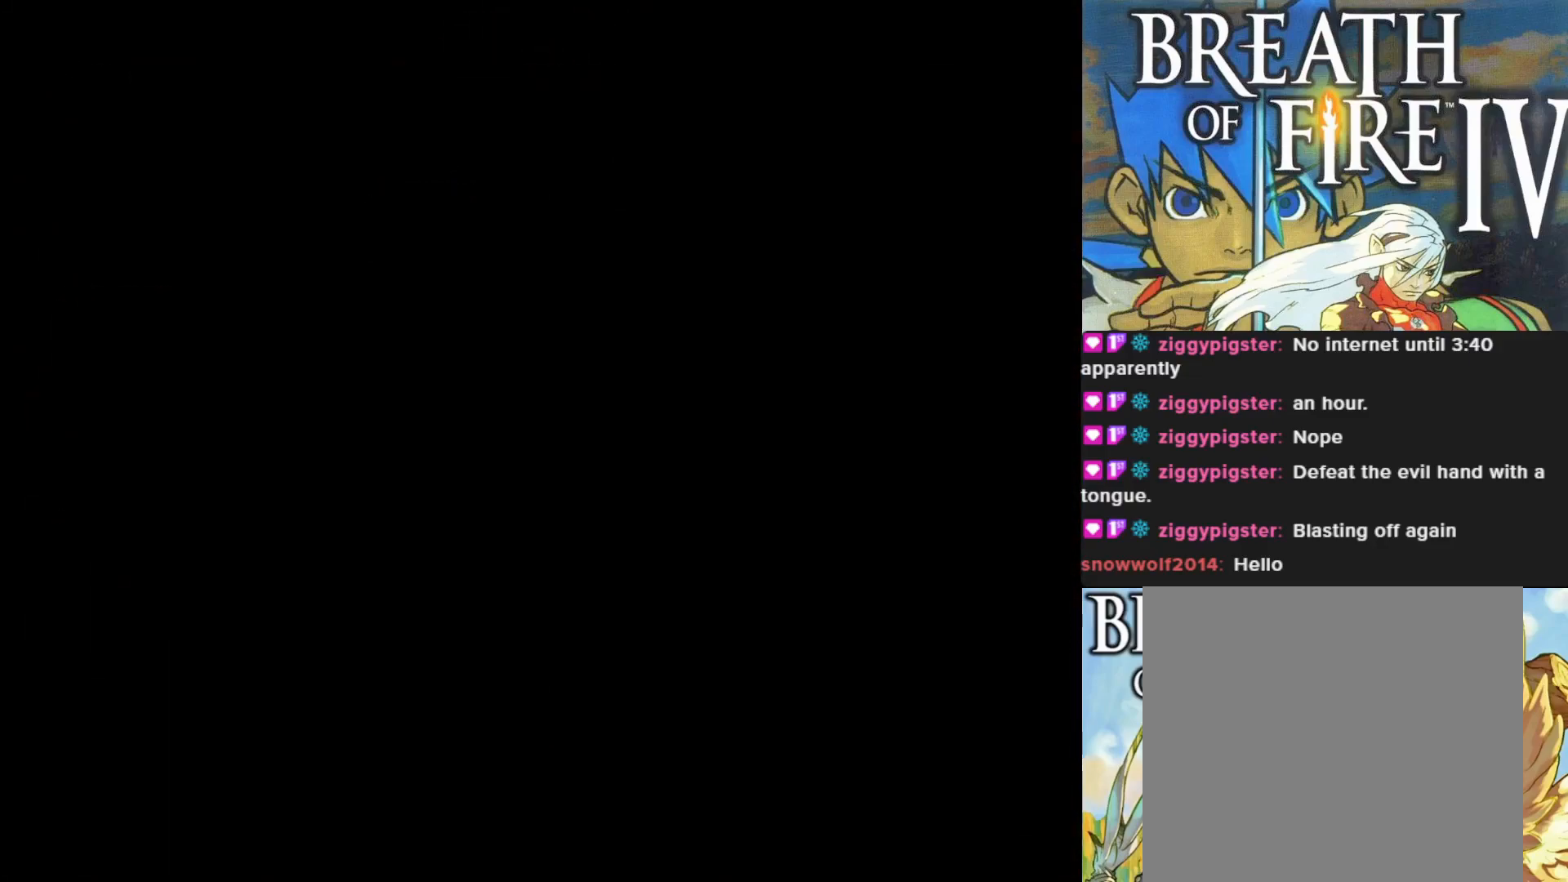
{"buttons": [], "left_stick": "center", "events": []}
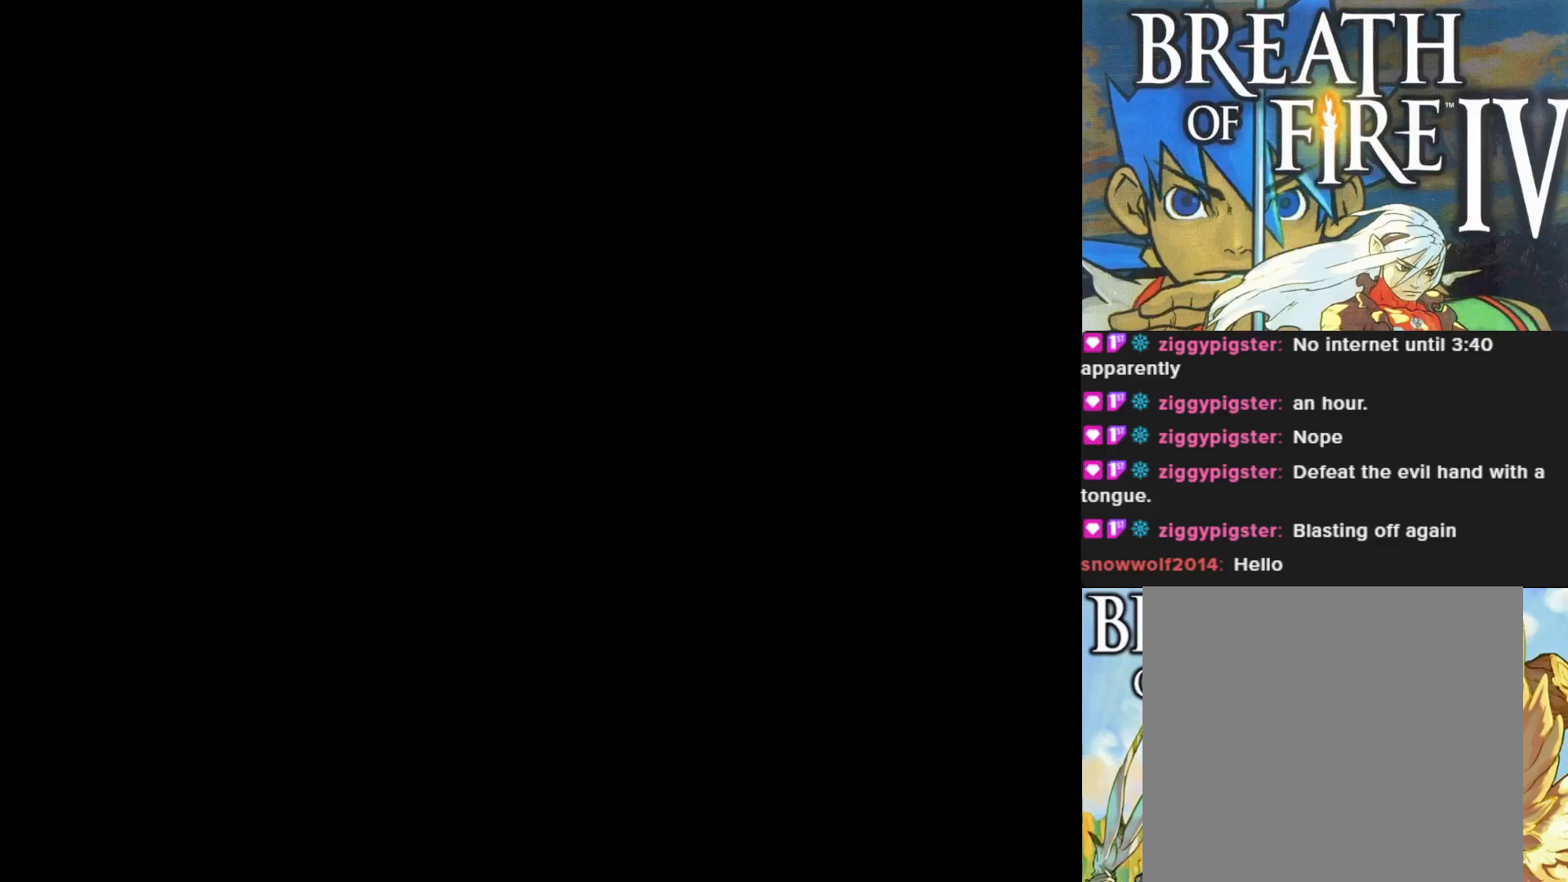
{"buttons": [], "left_stick": "center", "events": []}
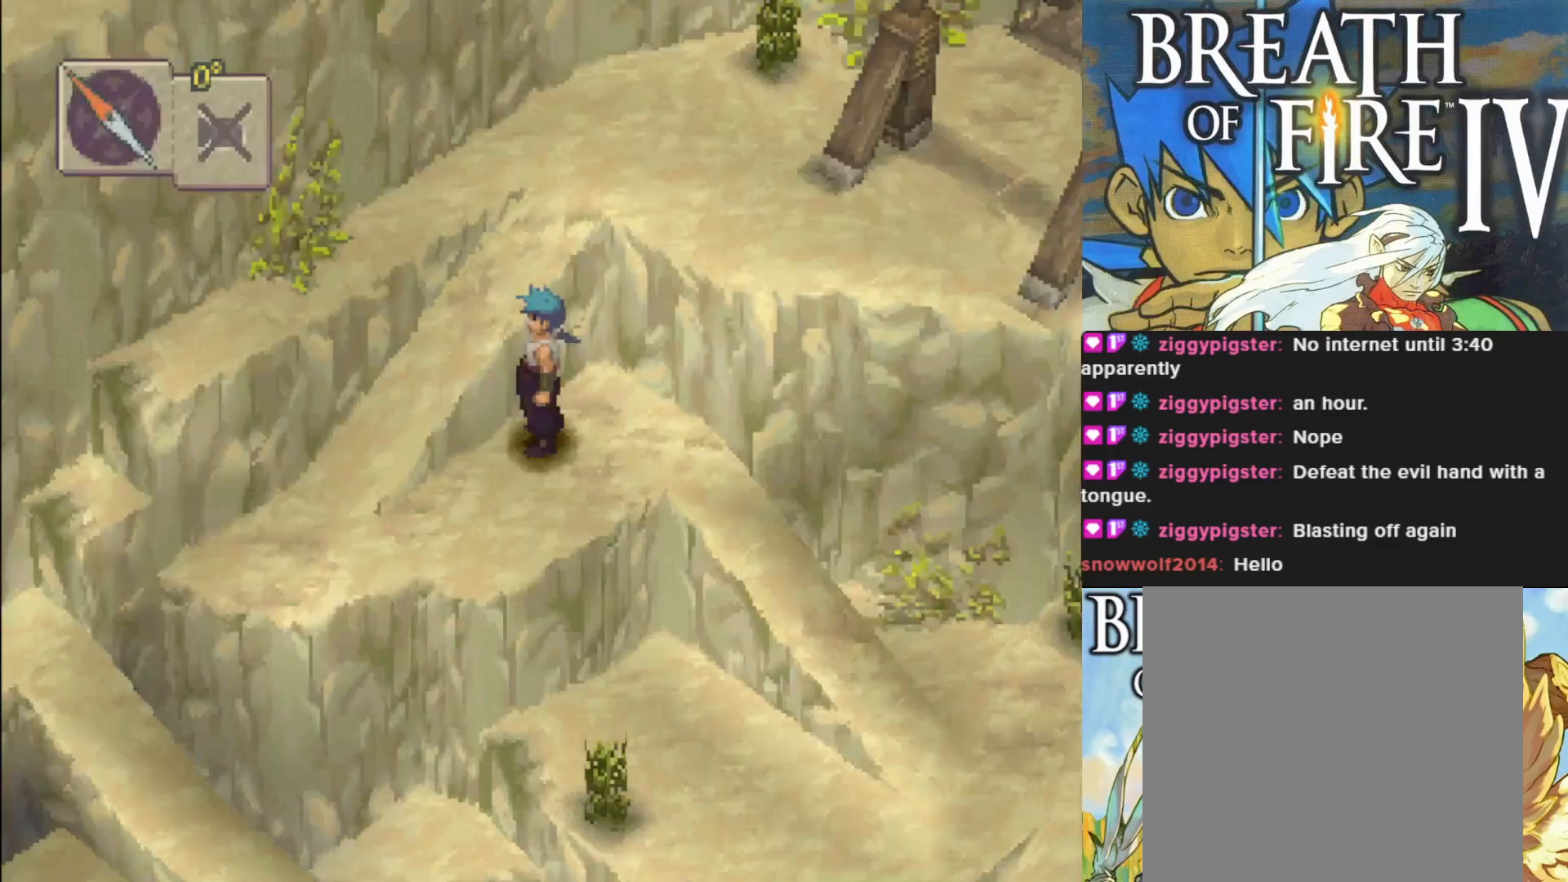
{"buttons": [], "left_stick": "center", "events": [[233, "TRIANGLE", "down"], [367, "TRIANGLE", "up"]]}
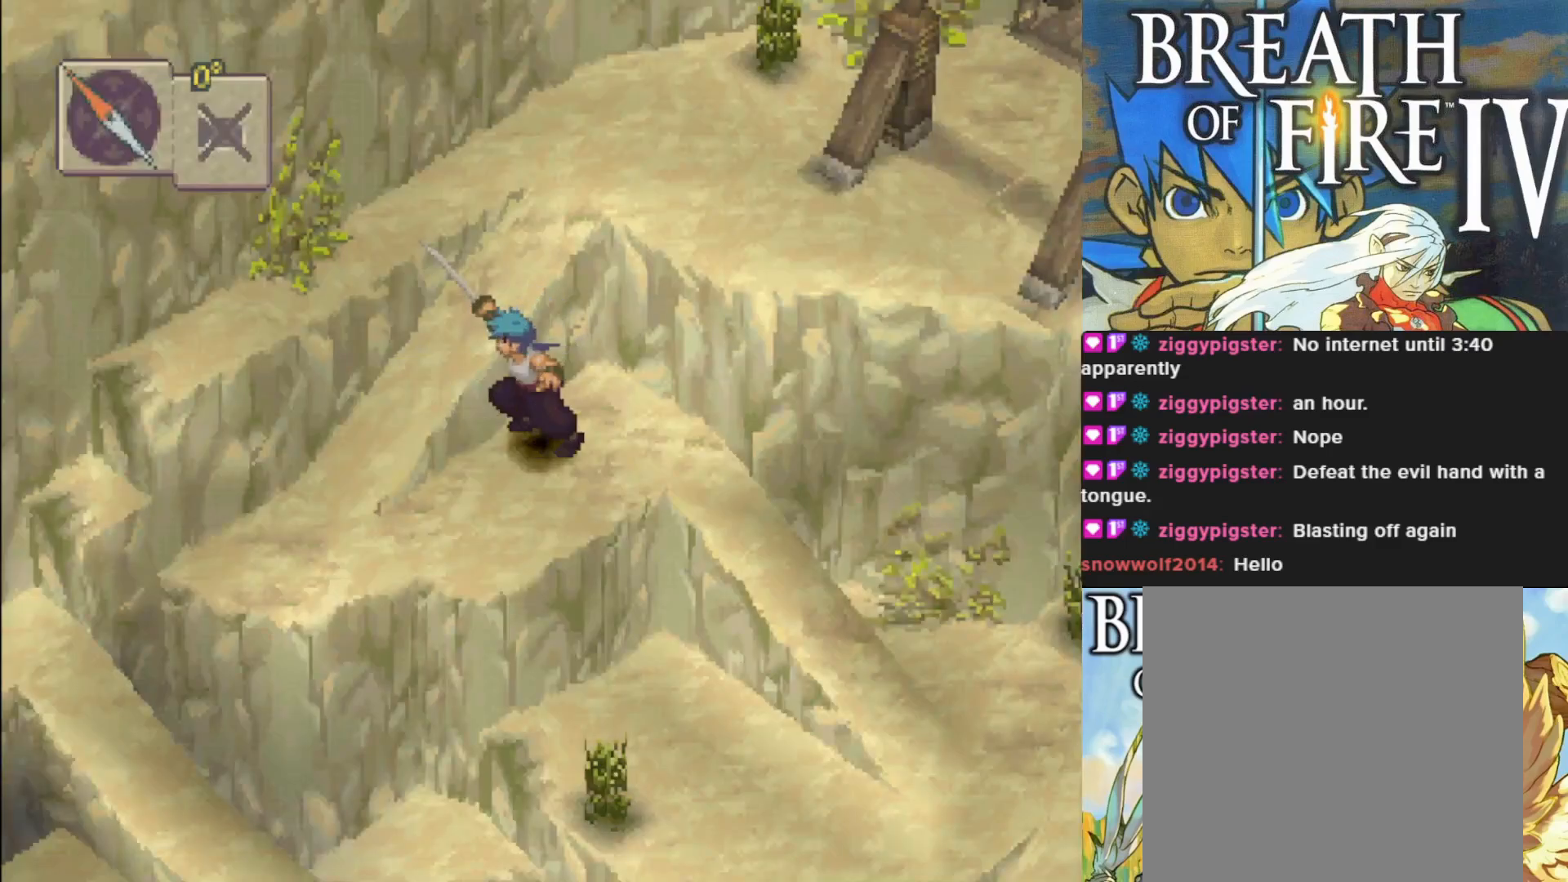
{"buttons": ["SQUARE"], "left_stick": "center", "events": [[433, "SQUARE", "down"]]}
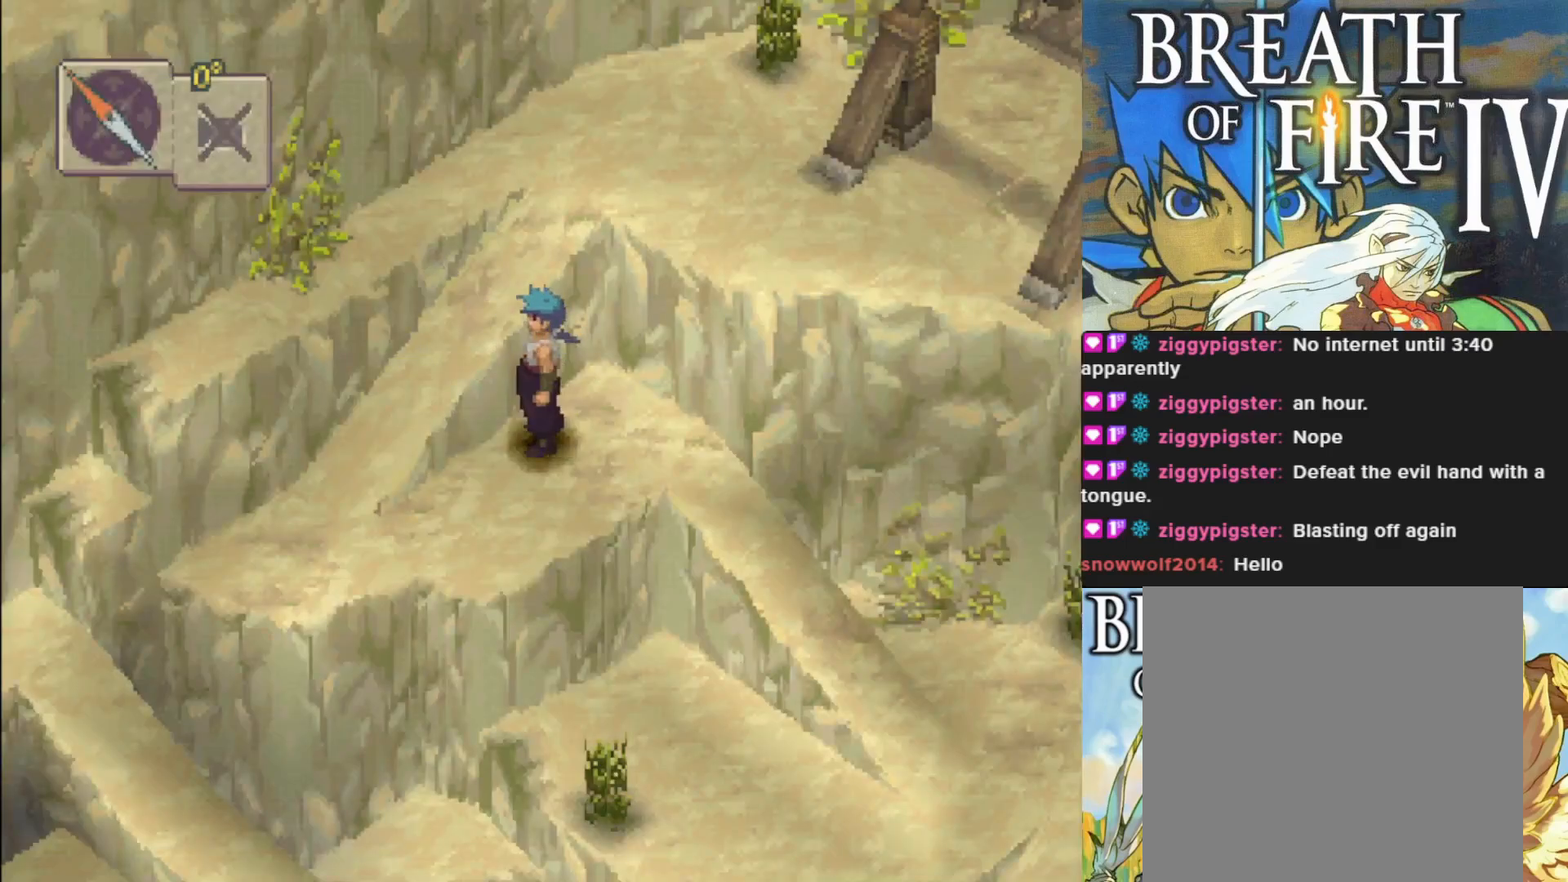
{"buttons": [], "left_stick": "center", "events": [[133, "SQUARE", "up"]]}
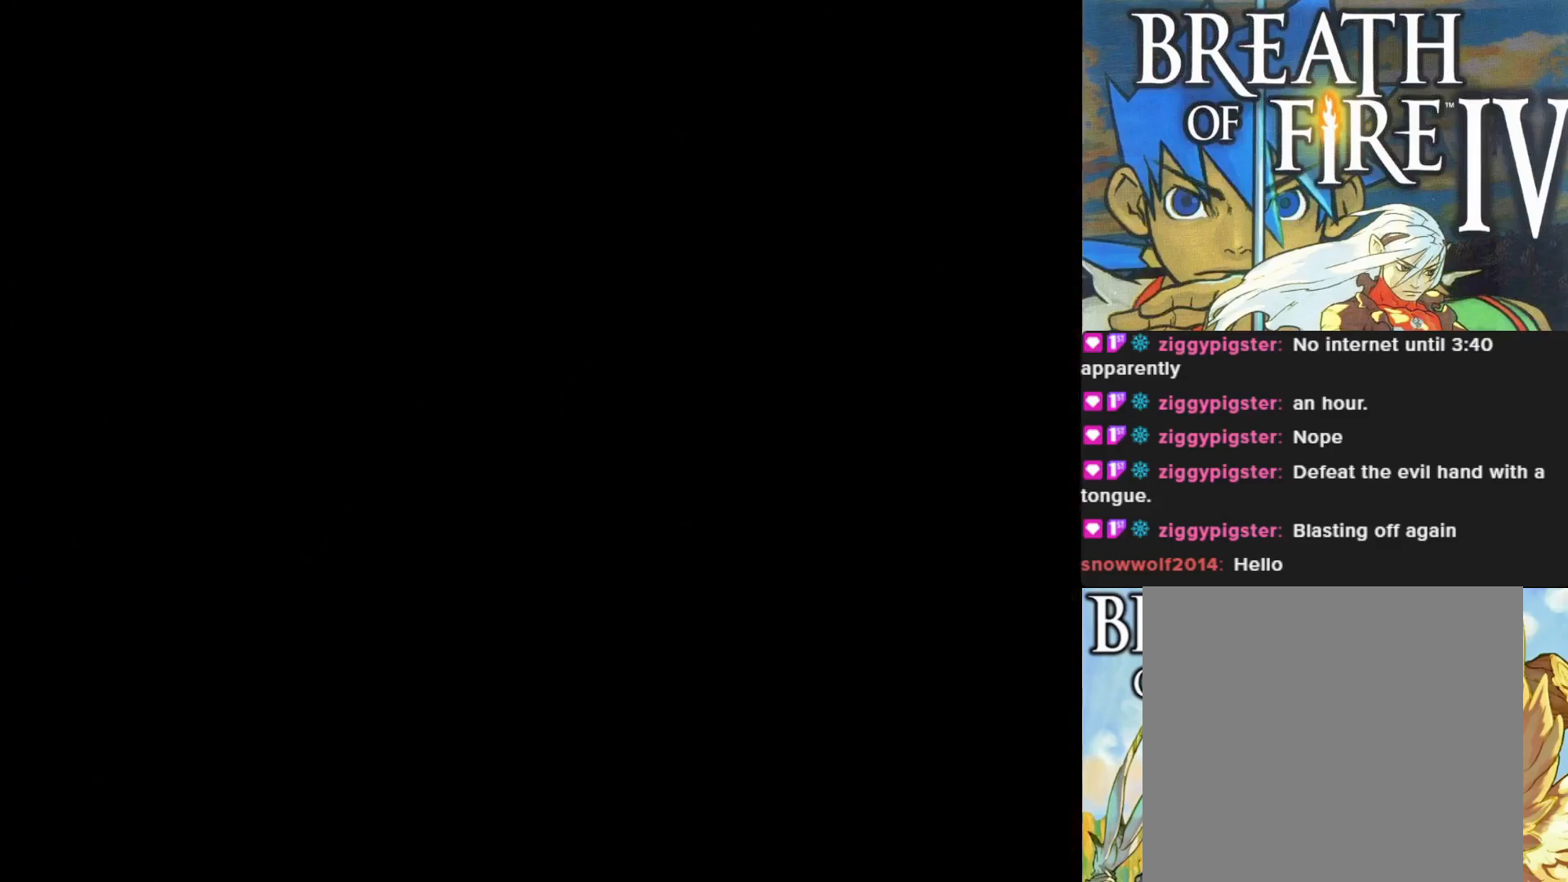
{"buttons": [], "left_stick": "center", "events": []}
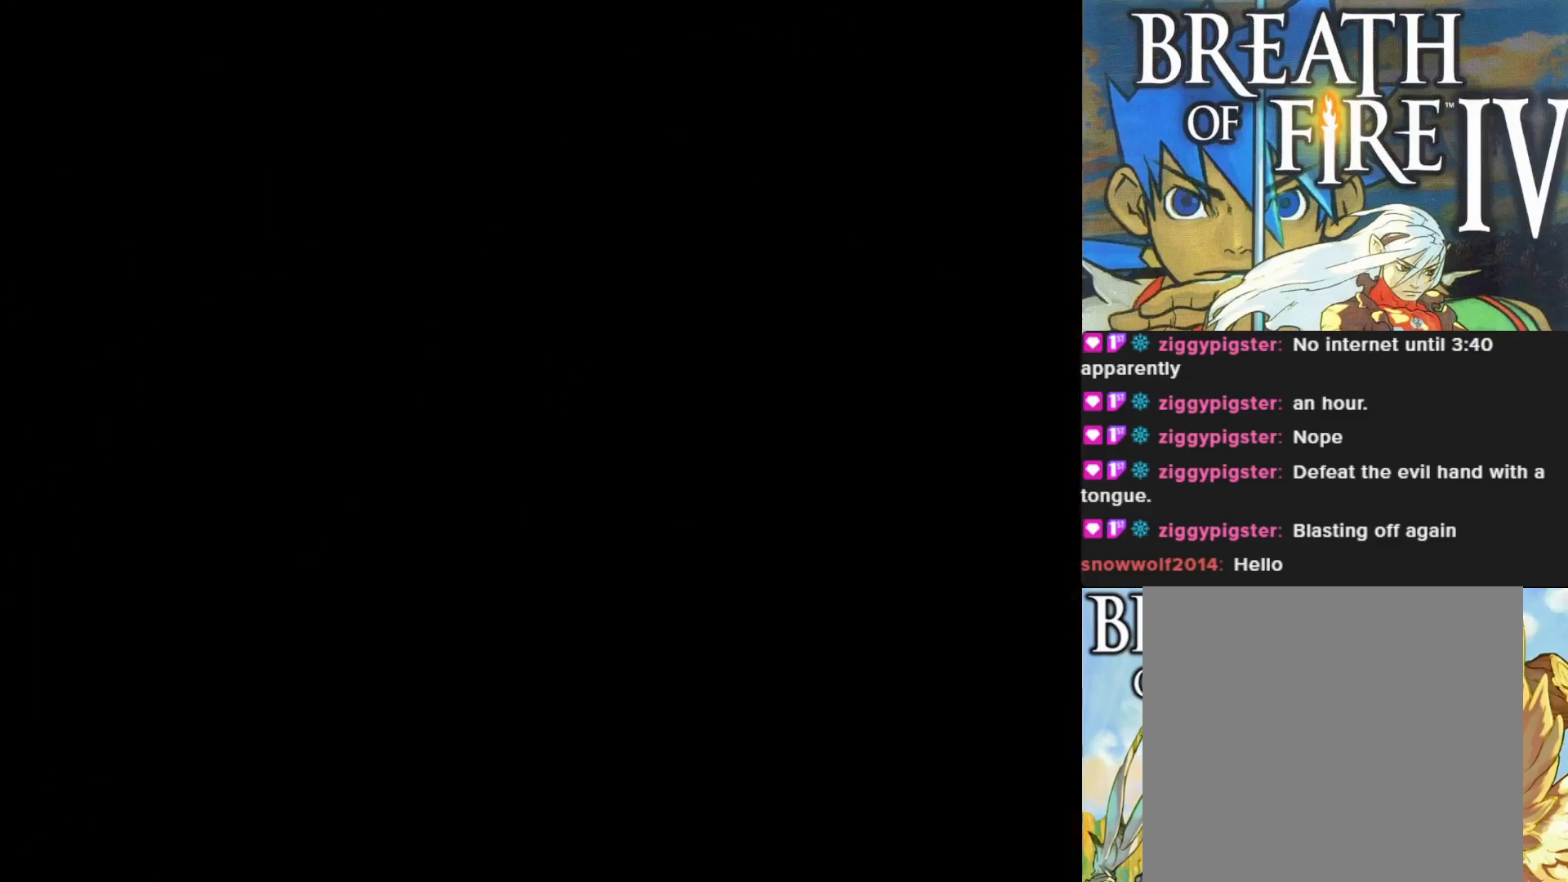
{"buttons": [], "left_stick": "center", "events": []}
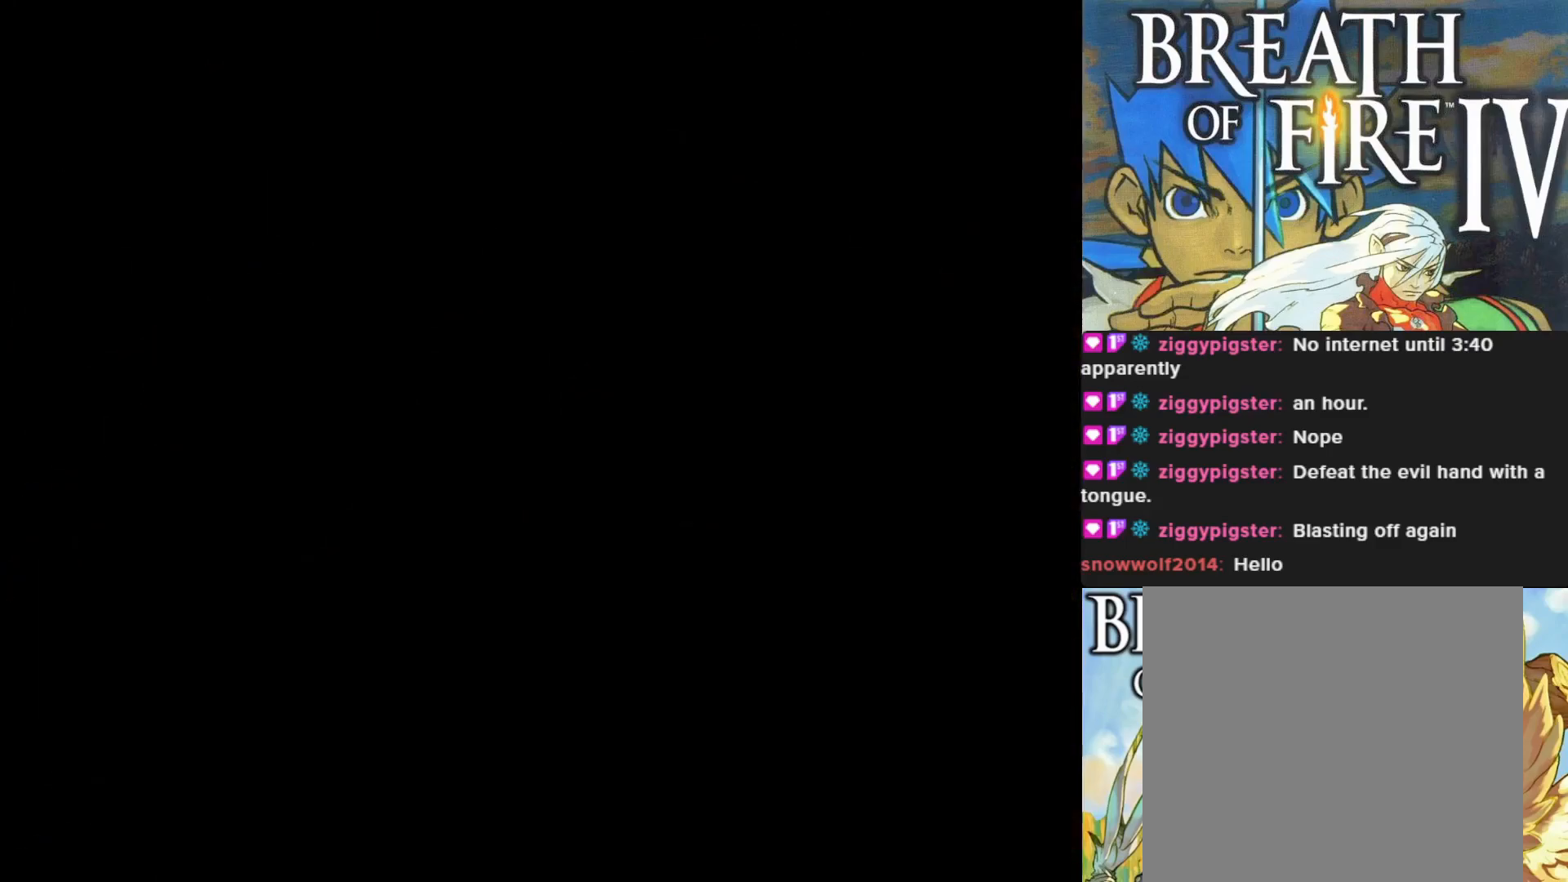
{"buttons": [], "left_stick": "center", "events": []}
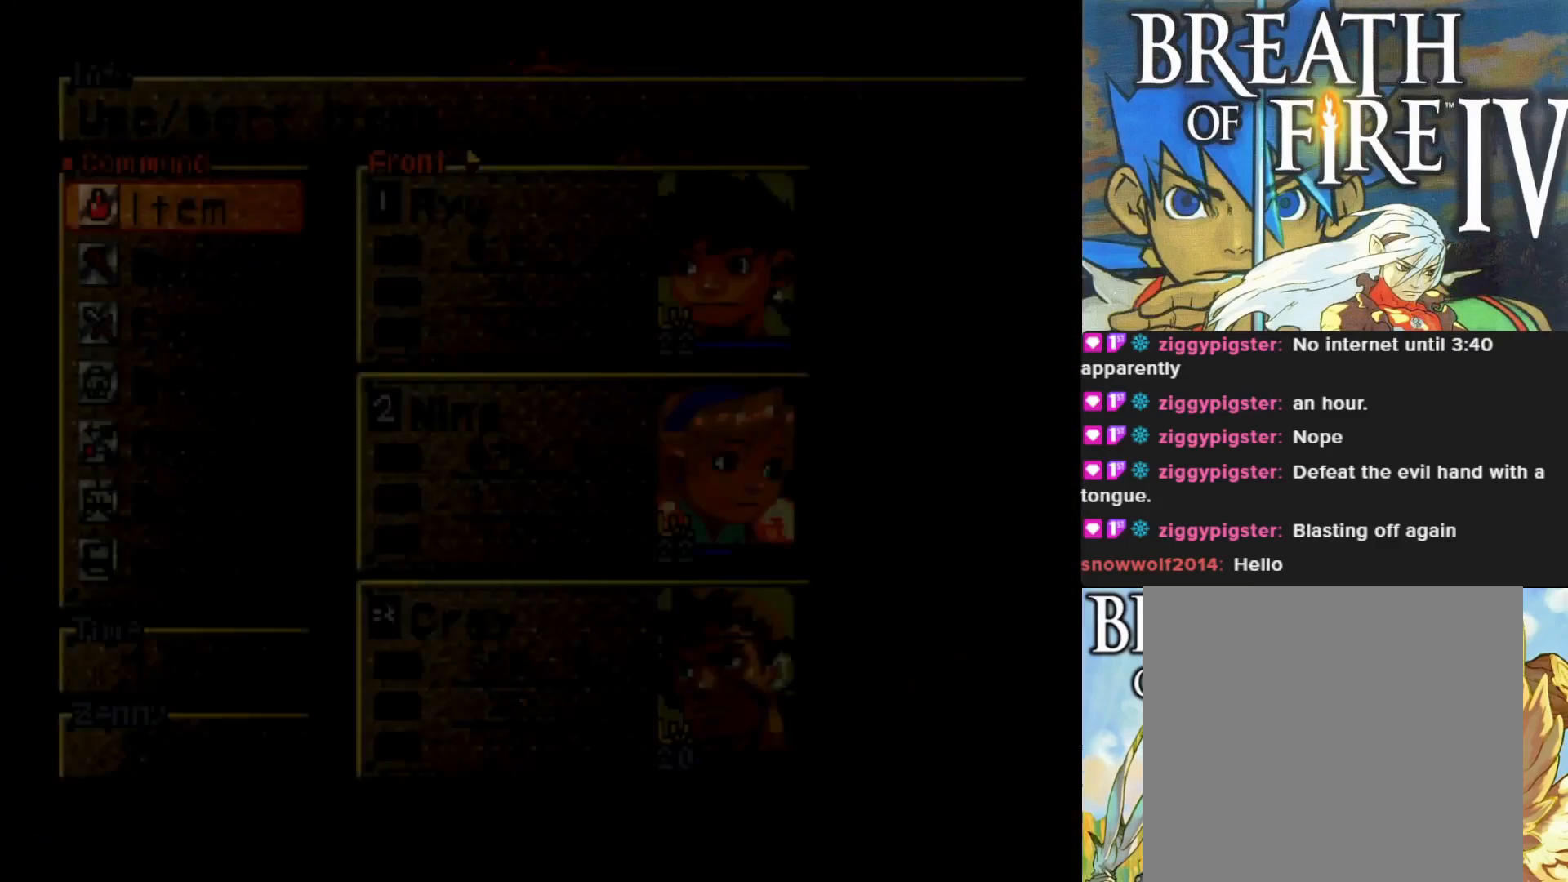
{"buttons": [], "left_stick": "center", "events": [[400, "DPAD_DOWN", "down"], [500, "DPAD_DOWN", "up"]]}
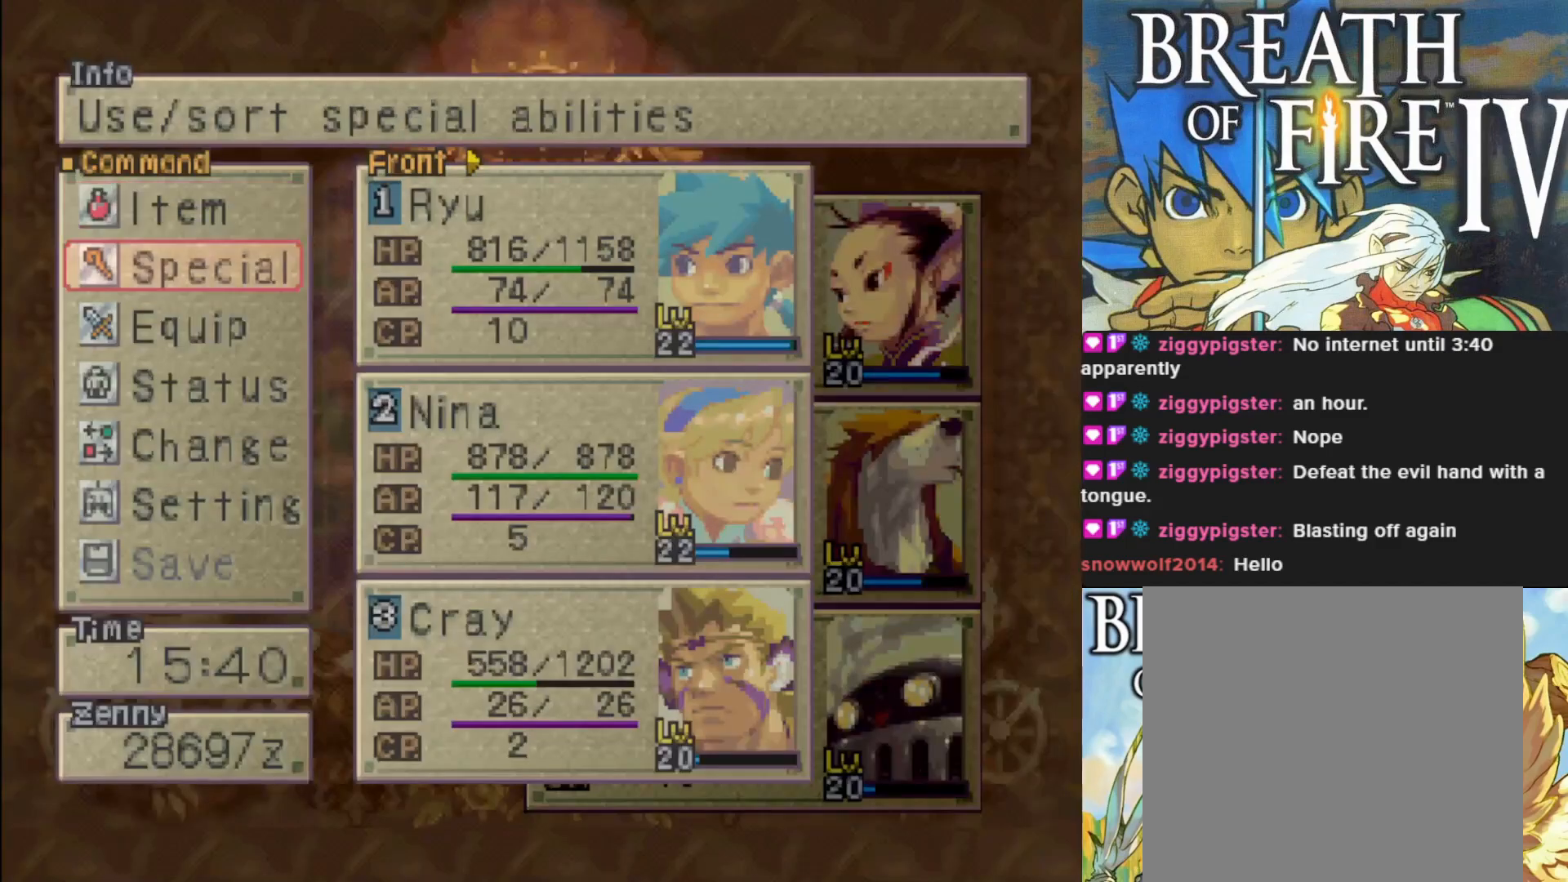
{"buttons": [], "left_stick": "center", "events": [[83, "DPAD_DOWN", "down"], [183, "DPAD_DOWN", "up"], [283, "DPAD_DOWN", "down"], [383, "DPAD_DOWN", "up"]]}
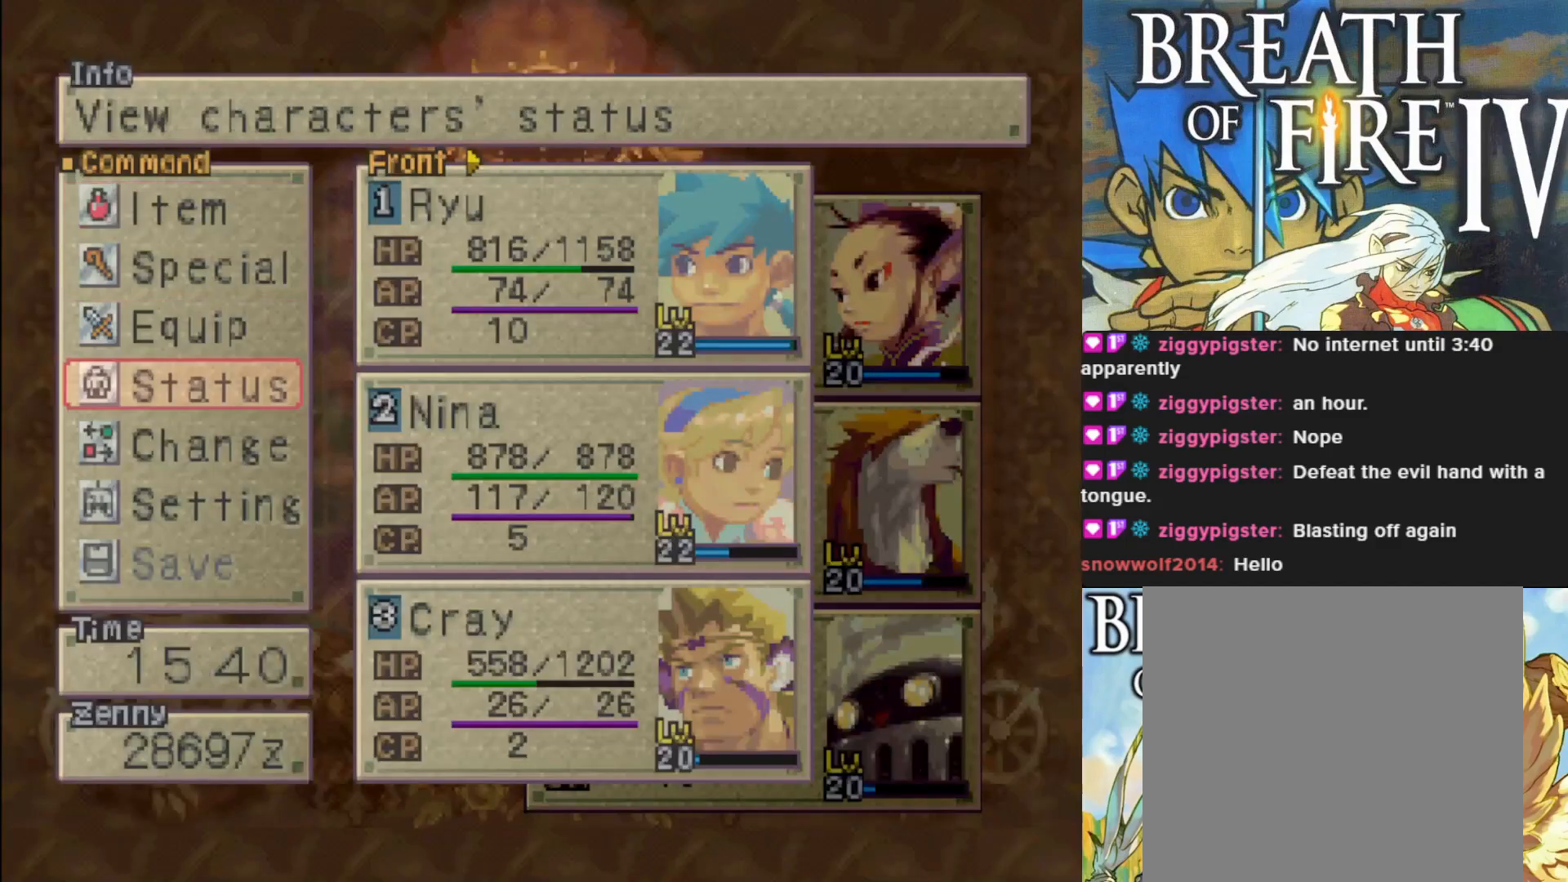
{"buttons": [], "left_stick": "center", "events": [[50, "CROSS", "down"], [200, "CROSS", "up"]]}
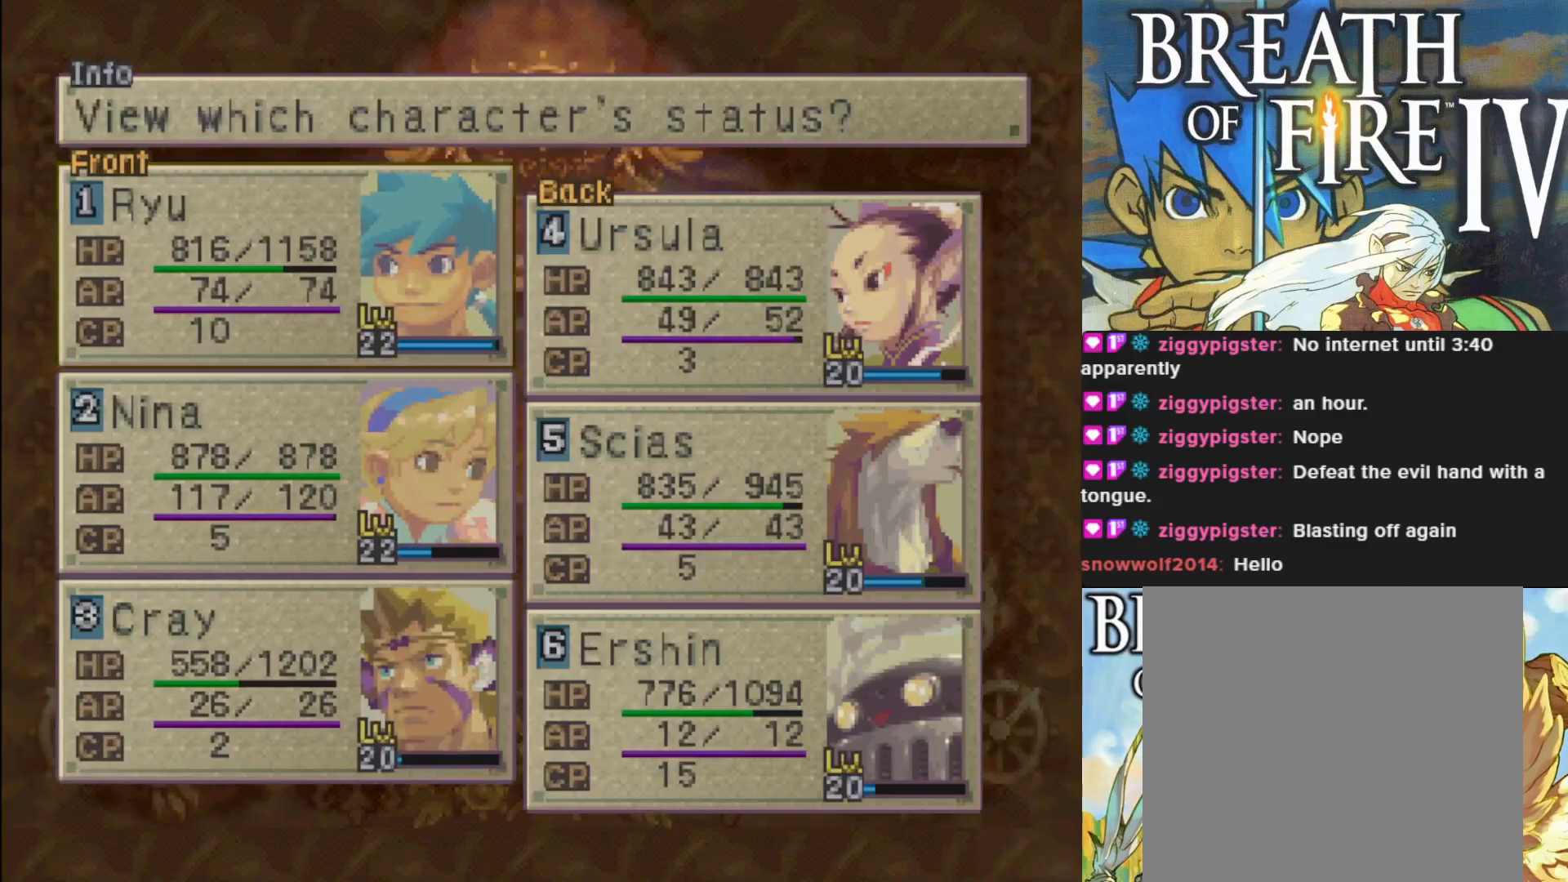
{"buttons": ["DPAD_DOWN"], "left_stick": "center", "events": [[450, "DPAD_DOWN", "down"]]}
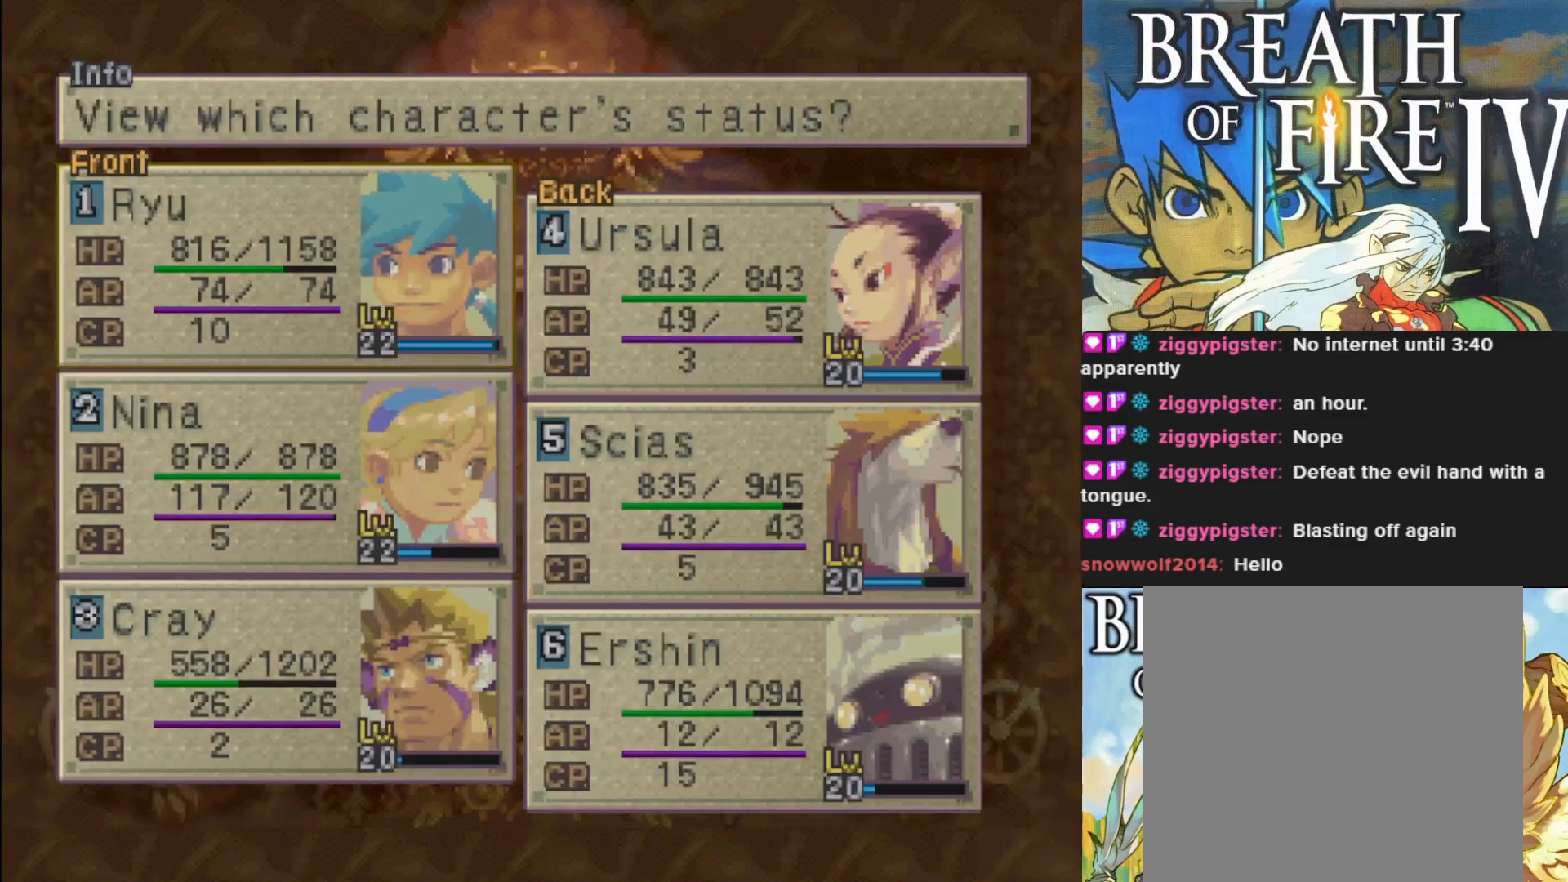
{"buttons": [], "left_stick": "center", "events": [[50, "DPAD_DOWN", "up"], [133, "DPAD_DOWN", "down"], [233, "DPAD_DOWN", "up"]]}
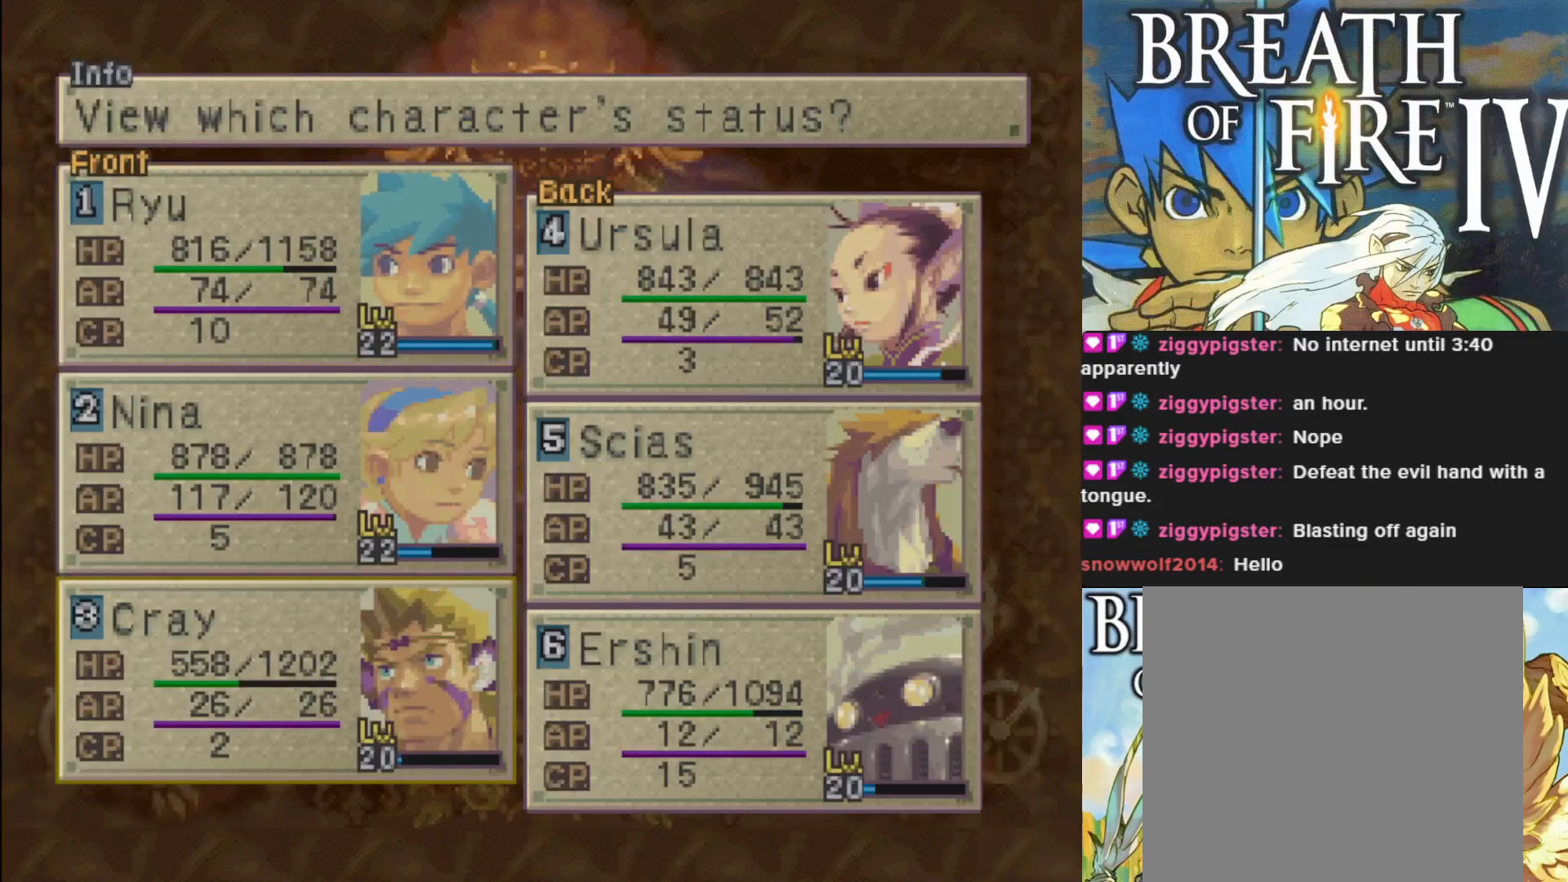
{"buttons": [], "left_stick": "center", "events": [[67, "CROSS", "down"], [200, "CROSS", "up"]]}